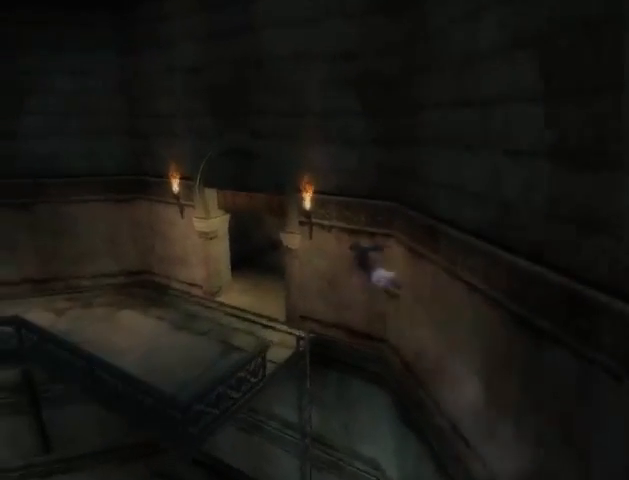
Gameplay with a controller (Xbox layout); each line is a JSON object with the inputs held at the frame after it. "events" lists button and stick changes between this image and that frame as [ms after this image, input, new state], when the widget could be followed in between. Not read: L3 R3.
{"buttons": [], "left_stick": "up", "right_stick": "right", "events": [[133, "R1", "up"], [500, "right_stick", "right"]]}
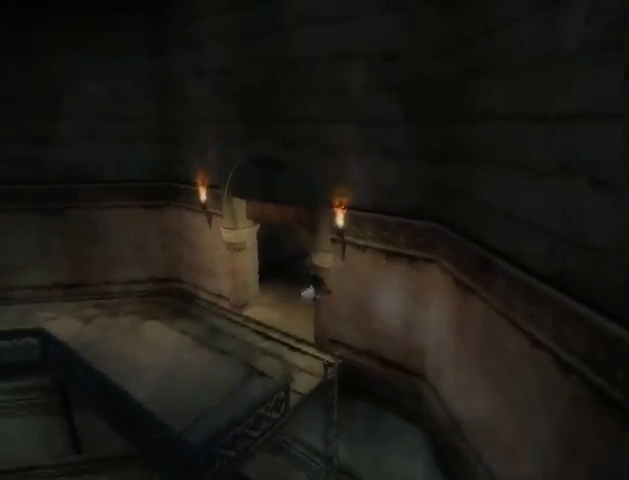
{"buttons": [], "left_stick": "up", "right_stick": "down-right", "events": [[467, "right_stick", "down-right"]]}
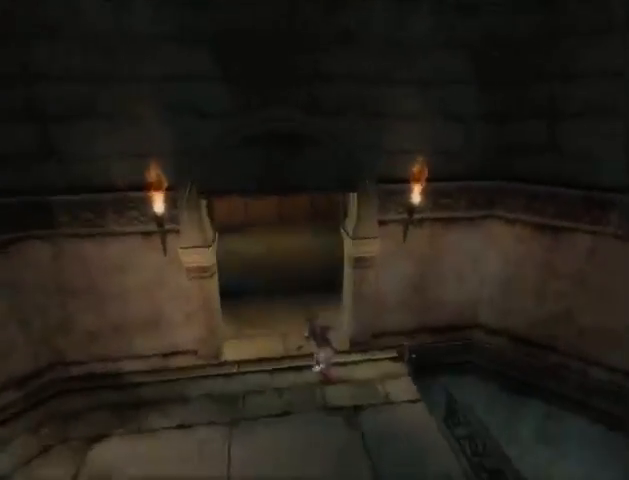
{"buttons": [], "left_stick": "up", "right_stick": "down-right", "events": []}
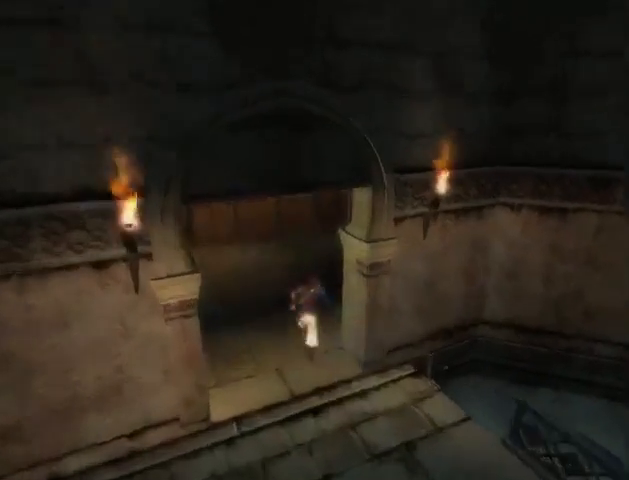
{"buttons": [], "left_stick": "up", "right_stick": "down-right", "events": []}
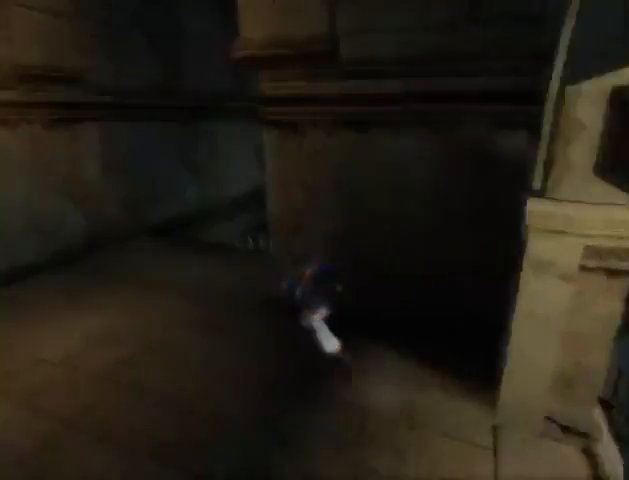
{"buttons": [], "left_stick": "up-left", "right_stick": "down-right", "events": [[400, "left_stick", "up-left"]]}
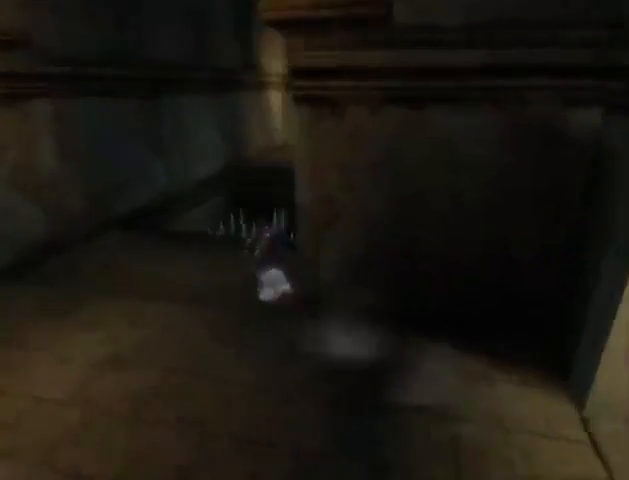
{"buttons": ["R1"], "left_stick": "up", "right_stick": "center", "events": [[33, "left_stick", "up"], [233, "right_stick", "center"], [333, "R1", "down"]]}
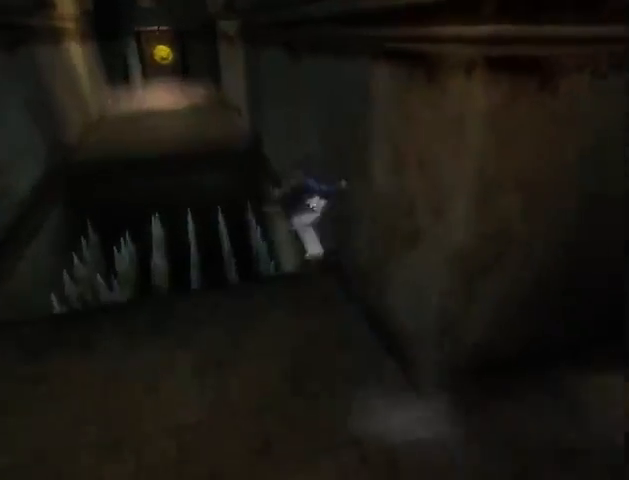
{"buttons": ["R1"], "left_stick": "up", "right_stick": "center", "events": []}
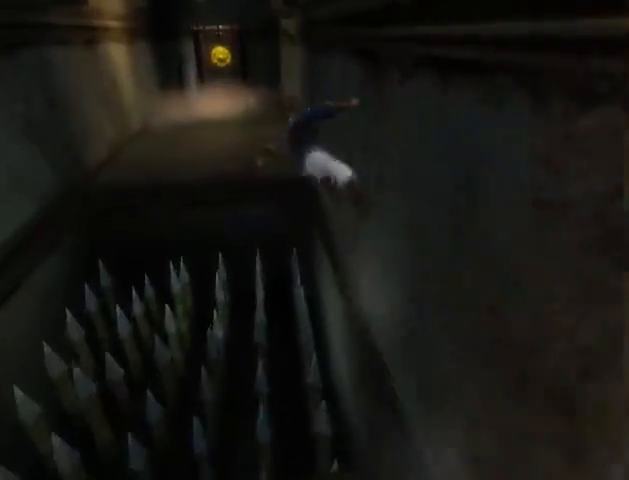
{"buttons": ["R1"], "left_stick": "up", "right_stick": "down-right", "events": [[400, "right_stick", "down-right"]]}
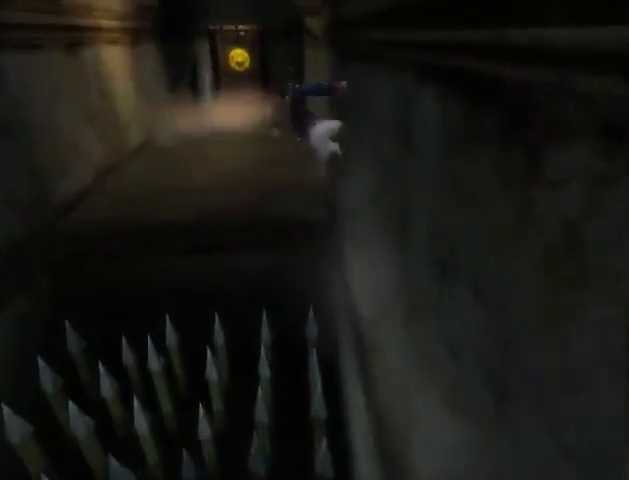
{"buttons": [], "left_stick": "up", "right_stick": "down-right", "events": [[200, "R1", "up"]]}
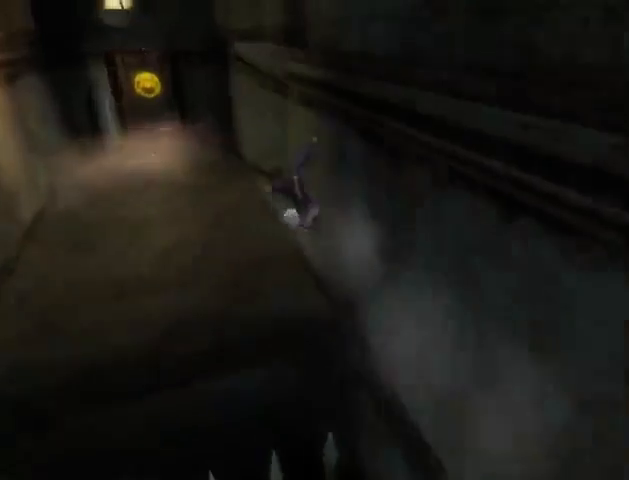
{"buttons": [], "left_stick": "up", "right_stick": "down-right", "events": []}
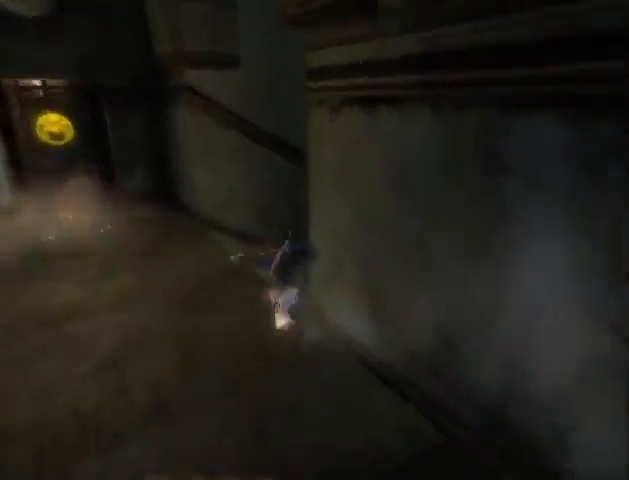
{"buttons": [], "left_stick": "up", "right_stick": "down-right", "events": []}
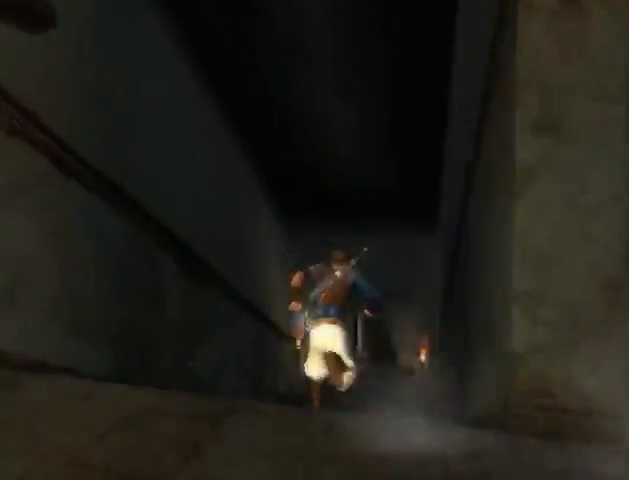
{"buttons": [], "left_stick": "up-left", "right_stick": "down-right", "events": [[367, "left_stick", "up-left"]]}
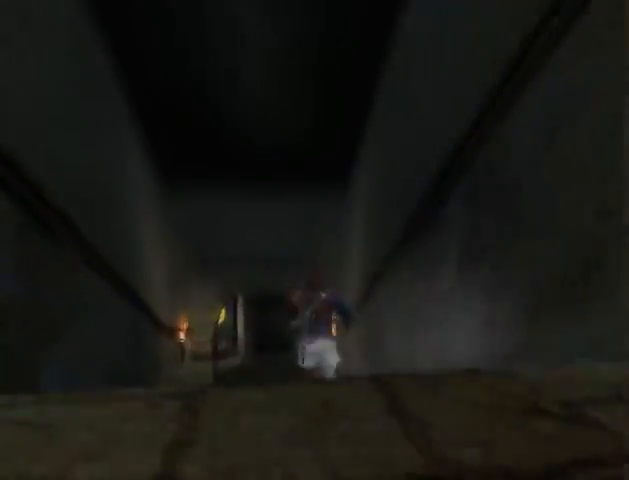
{"buttons": [], "left_stick": "up-left", "right_stick": "down-right", "events": []}
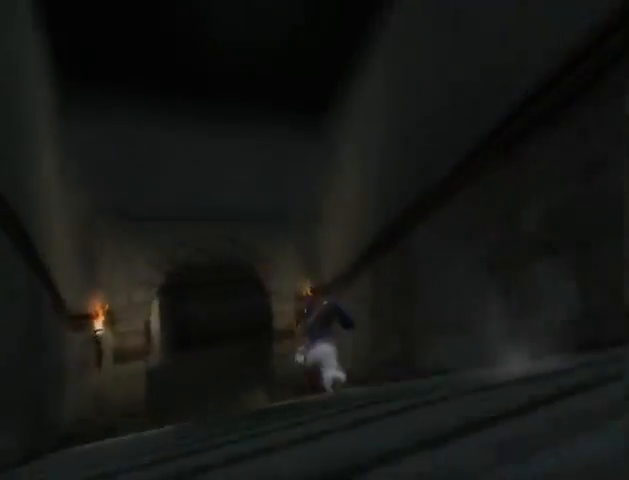
{"buttons": [], "left_stick": "up-left", "right_stick": "down-right", "events": []}
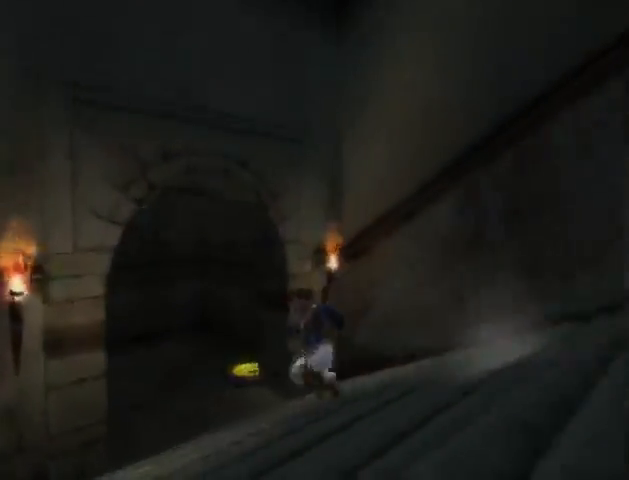
{"buttons": [], "left_stick": "up", "right_stick": "center", "events": [[367, "right_stick", "center"], [400, "left_stick", "up"]]}
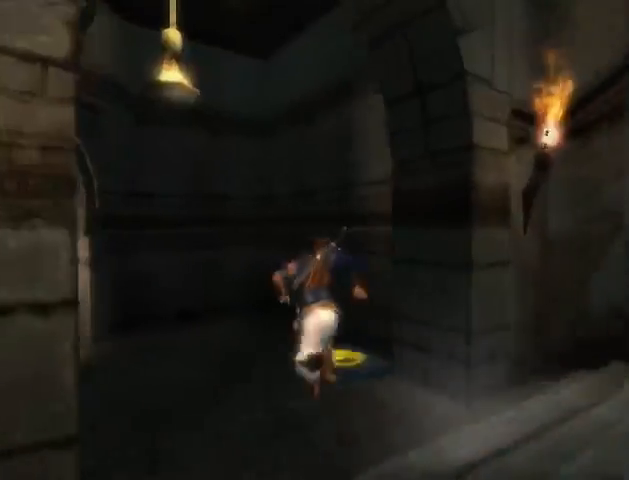
{"buttons": [], "left_stick": "up", "right_stick": "center", "events": []}
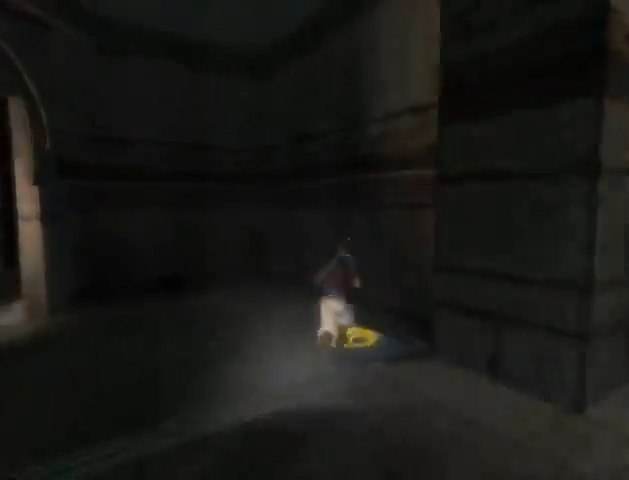
{"buttons": [], "left_stick": "down", "right_stick": "center", "events": [[33, "left_stick", "down"], [400, "right_stick", "right"], [467, "right_stick", "center"]]}
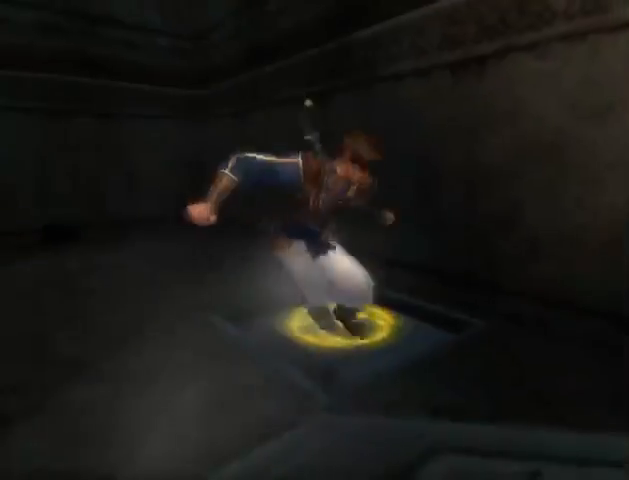
{"buttons": [], "left_stick": "down-right", "right_stick": "right", "events": [[100, "A", "down"], [167, "left_stick", "down-right"], [200, "A", "up"], [300, "A", "down"], [333, "A", "up"], [500, "right_stick", "right"]]}
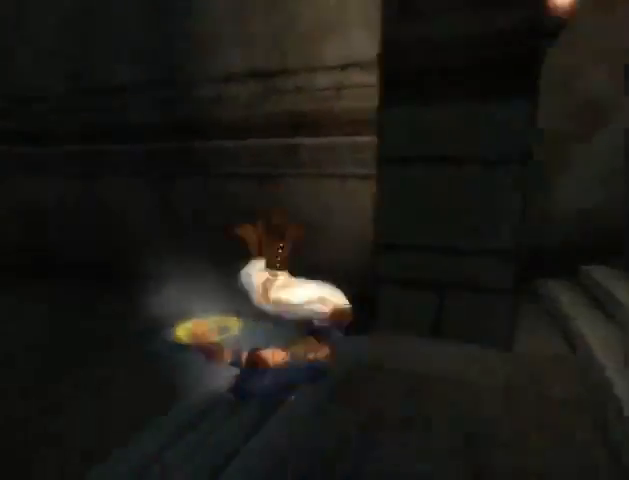
{"buttons": [], "left_stick": "up-right", "right_stick": "center", "events": [[133, "left_stick", "right"], [167, "right_stick", "center"], [233, "A", "down"], [300, "A", "up"], [333, "left_stick", "up-right"], [400, "A", "down"], [467, "A", "up"]]}
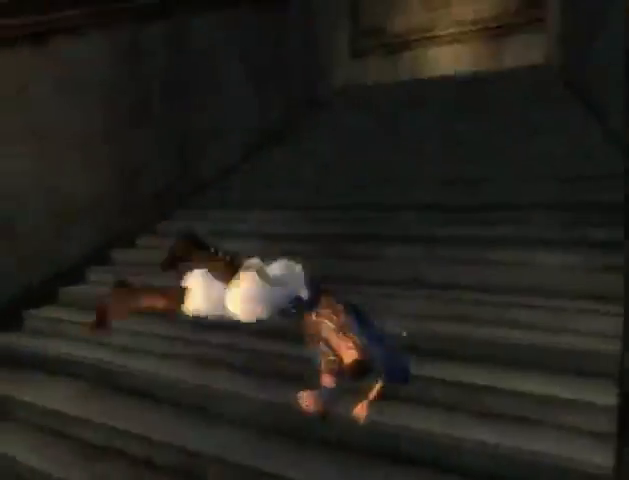
{"buttons": [], "left_stick": "up-right", "right_stick": "center", "events": [[33, "A", "down"], [100, "A", "up"], [167, "A", "down"], [233, "A", "up"], [300, "A", "down"], [367, "A", "up"], [433, "A", "down"], [500, "A", "up"]]}
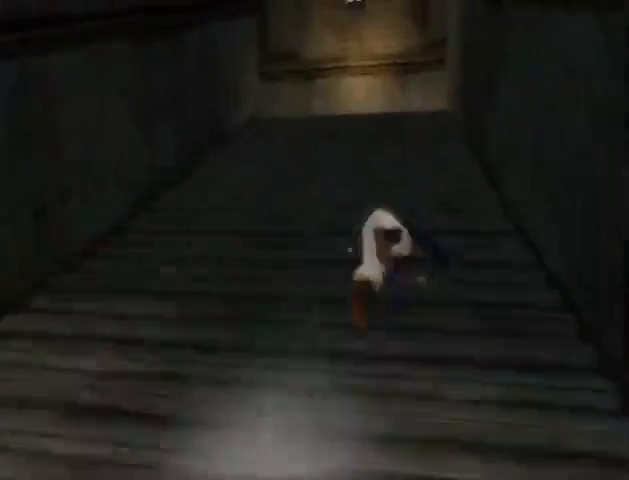
{"buttons": [], "left_stick": "up", "right_stick": "center", "events": [[67, "A", "down"], [167, "A", "up"], [233, "A", "down"], [300, "A", "up"], [367, "A", "down"], [433, "A", "up"], [467, "left_stick", "up"]]}
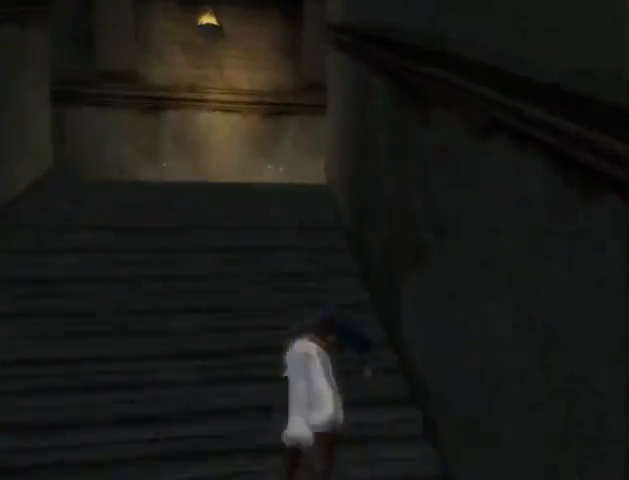
{"buttons": [], "left_stick": "up", "right_stick": "center", "events": [[33, "A", "down"], [67, "A", "up"], [167, "A", "down"], [200, "A", "up"], [300, "A", "down"], [367, "A", "up"], [433, "A", "down"], [500, "A", "up"]]}
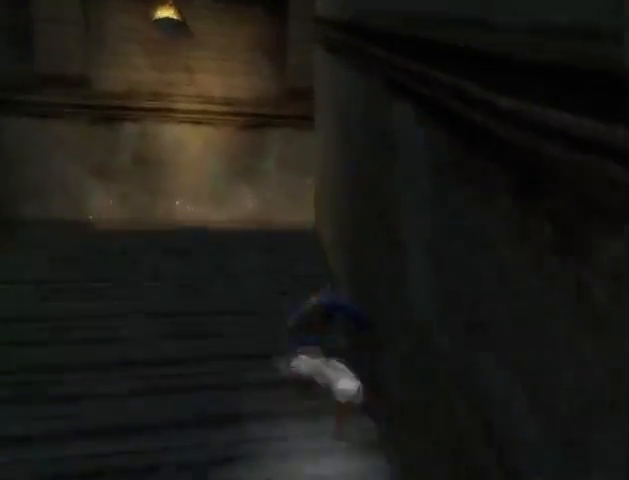
{"buttons": [], "left_stick": "up", "right_stick": "center", "events": [[67, "A", "down"], [167, "A", "up"], [233, "A", "down"], [300, "A", "up"], [333, "A", "down"], [433, "A", "up"]]}
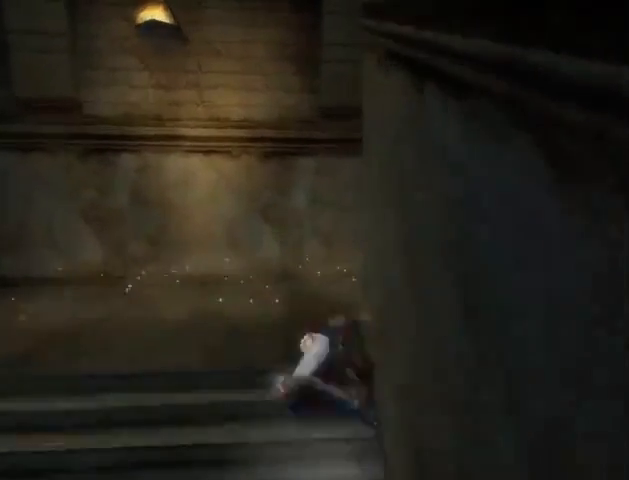
{"buttons": [], "left_stick": "up-right", "right_stick": "center", "events": [[200, "left_stick", "right"], [267, "A", "down"], [300, "R2", "down"], [367, "A", "up"], [367, "R2", "up"], [433, "R2", "down"], [433, "left_stick", "up-right"], [500, "R2", "up"]]}
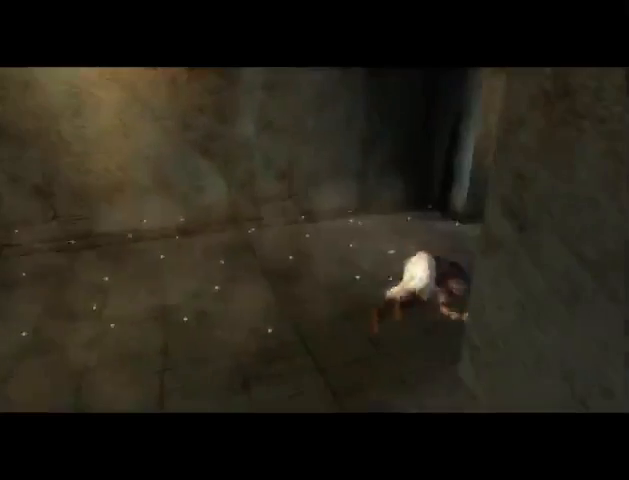
{"buttons": ["R2"], "left_stick": "up", "right_stick": "center", "events": [[67, "left_stick", "up"], [100, "R2", "down"], [167, "R2", "up"], [233, "R2", "down"], [333, "R2", "up"], [500, "R2", "down"]]}
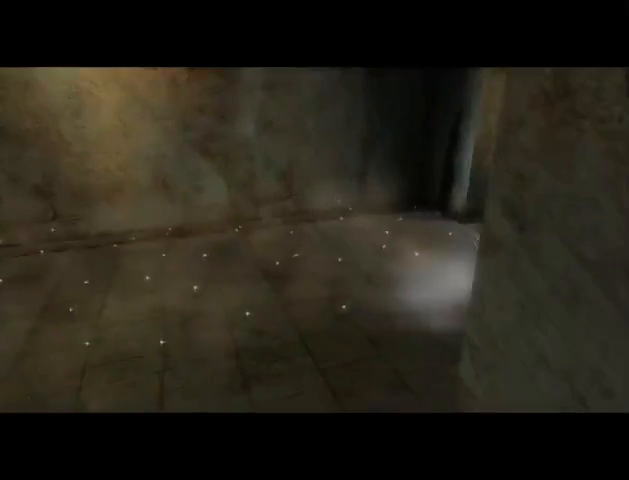
{"buttons": [], "left_stick": "up", "right_stick": "center", "events": [[33, "A", "down"], [133, "A", "up"], [133, "R2", "up"], [200, "A", "down"], [200, "R2", "down"], [233, "A", "up"], [267, "R2", "up"]]}
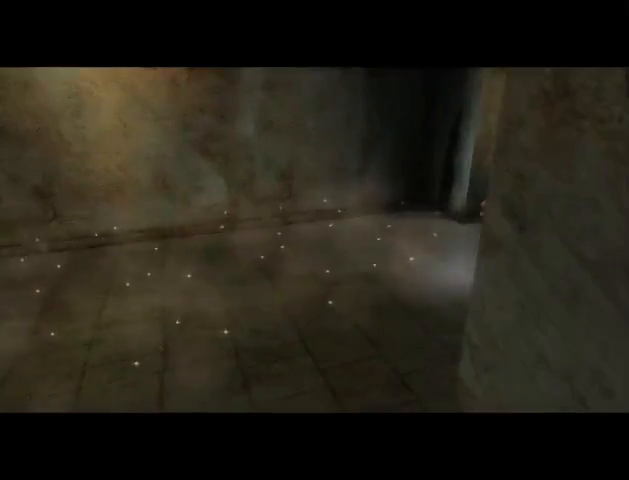
{"buttons": [], "left_stick": "center", "right_stick": "center", "events": [[100, "R2", "down"], [133, "A", "down"], [200, "A", "up"], [200, "R2", "up"], [367, "left_stick", "center"]]}
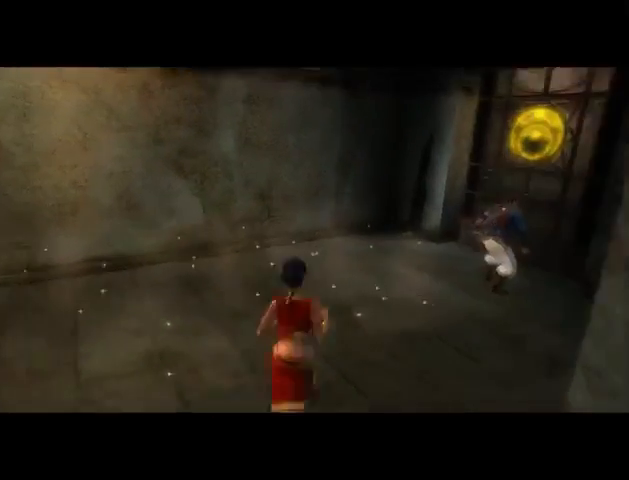
{"buttons": [], "left_stick": "center", "right_stick": "center", "events": [[333, "A", "down"], [467, "A", "up"]]}
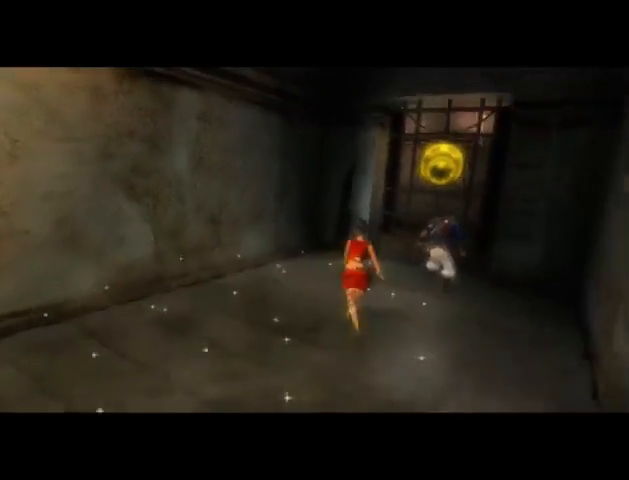
{"buttons": [], "left_stick": "center", "right_stick": "center", "events": [[33, "A", "down"], [133, "A", "up"], [233, "A", "down"], [333, "A", "up"]]}